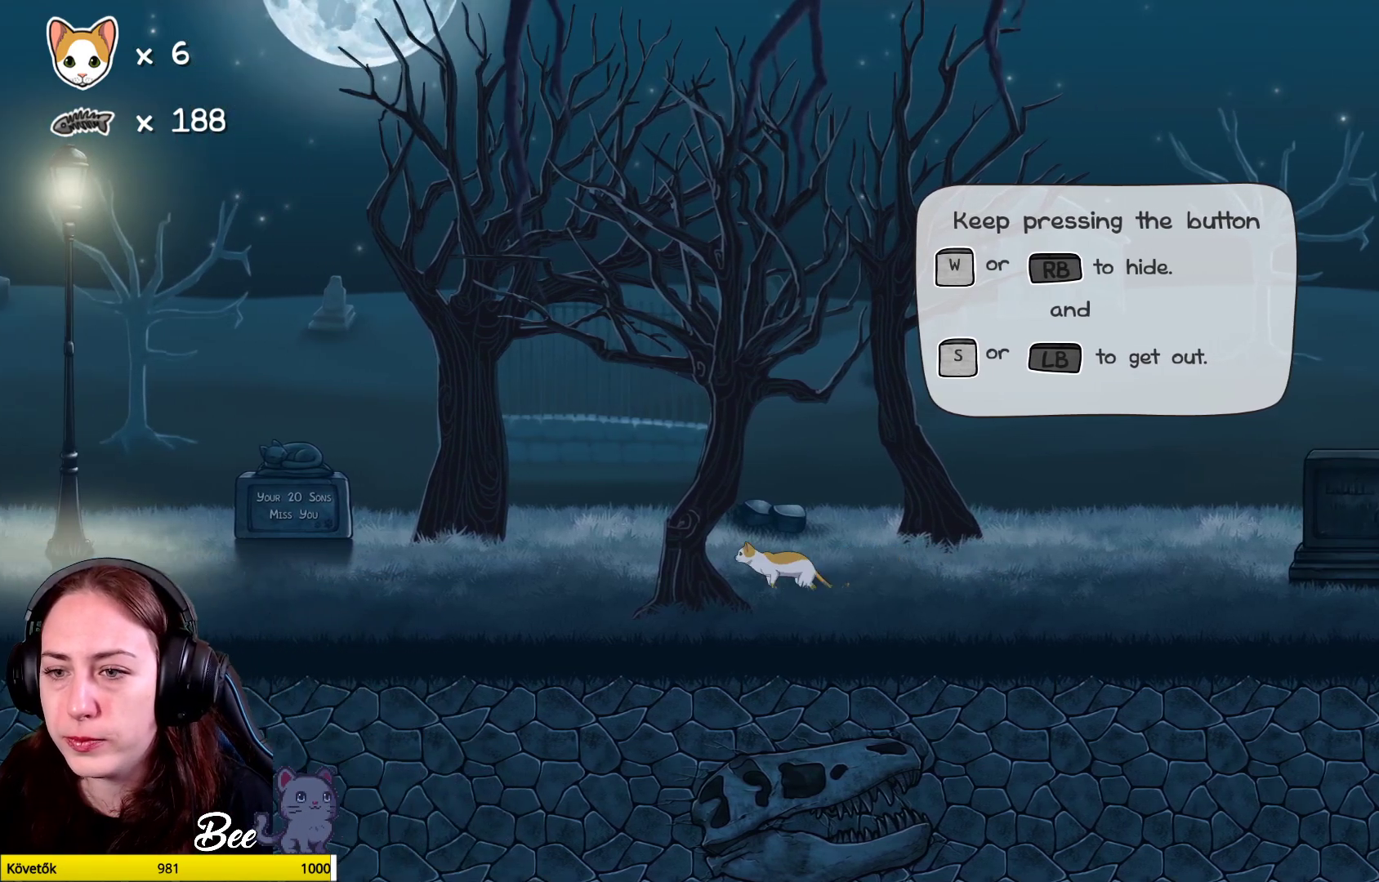
Gameplay with a controller (Xbox layout); each line is a JSON object with the inputs held at the frame after it. "events" lists button and stick changes between this image and that frame as [ms after this image, input, new state], when the widget could be followed in between. Not read: Z.
{"buttons": [], "left_stick": "center", "right_stick": "center", "events": []}
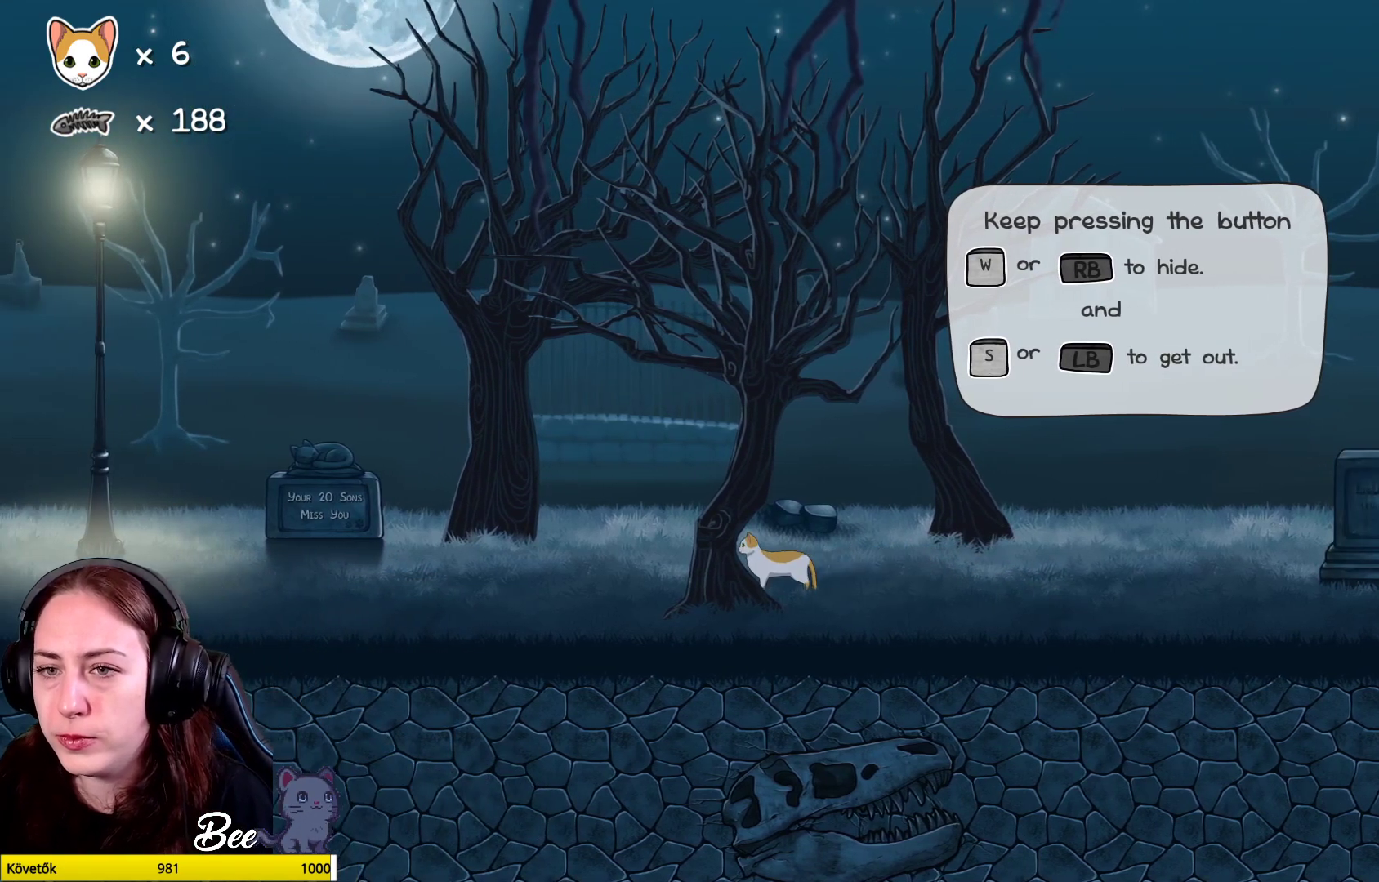
{"buttons": [], "left_stick": "center", "right_stick": "center", "events": []}
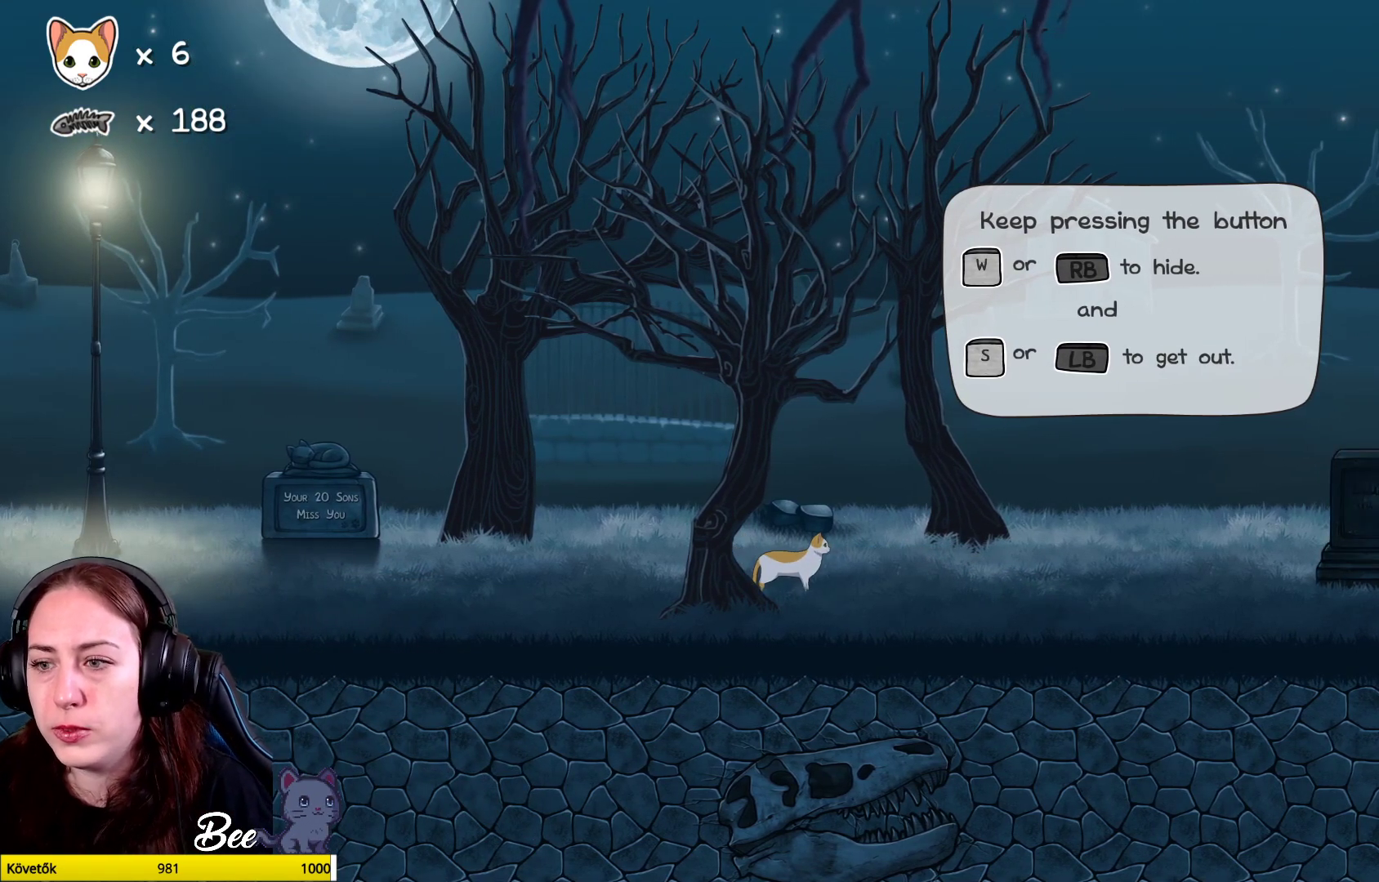
{"buttons": [], "left_stick": "center", "right_stick": "center", "events": []}
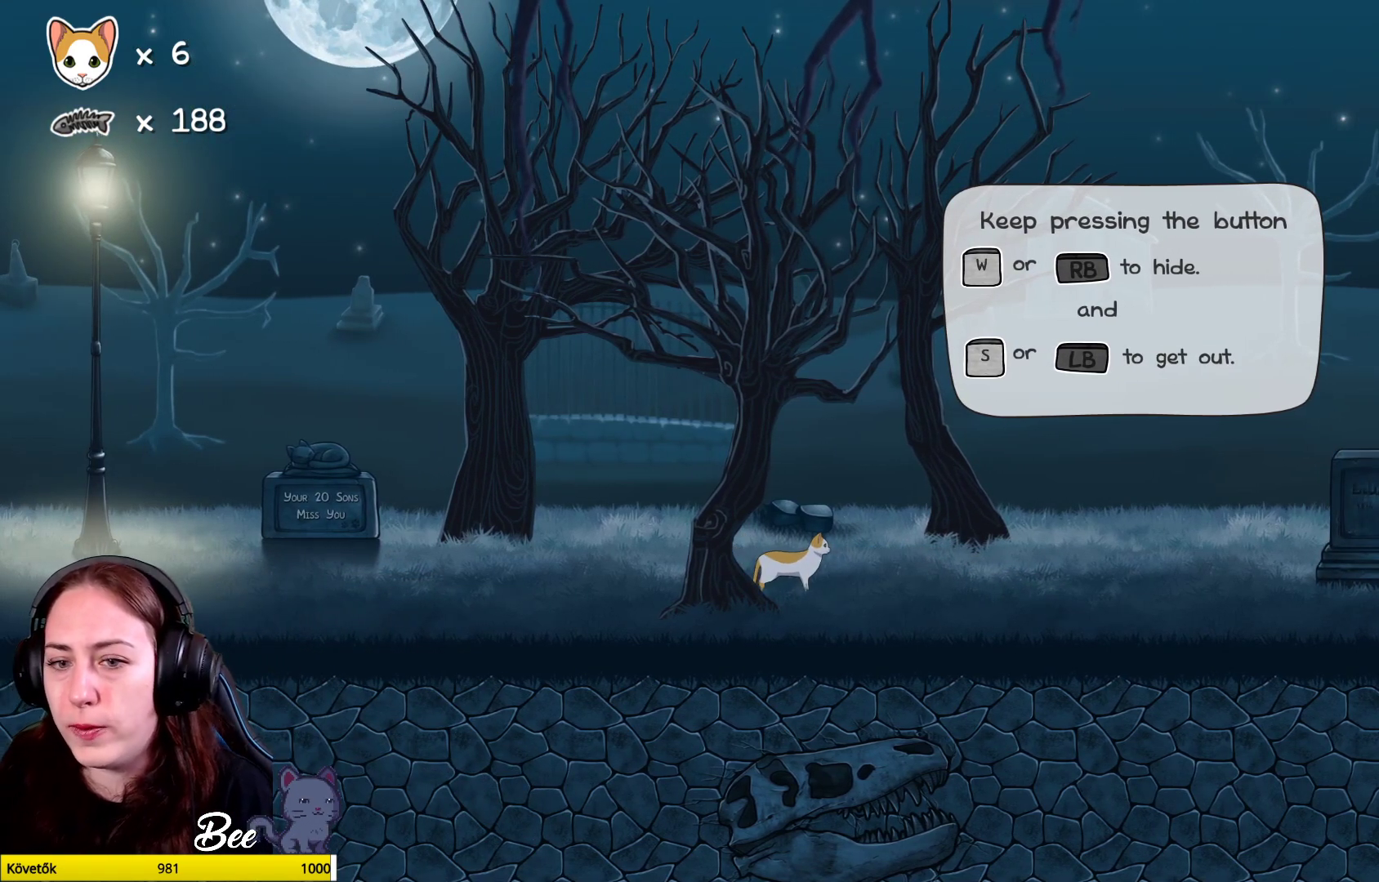
{"buttons": [], "left_stick": "center", "right_stick": "center", "events": []}
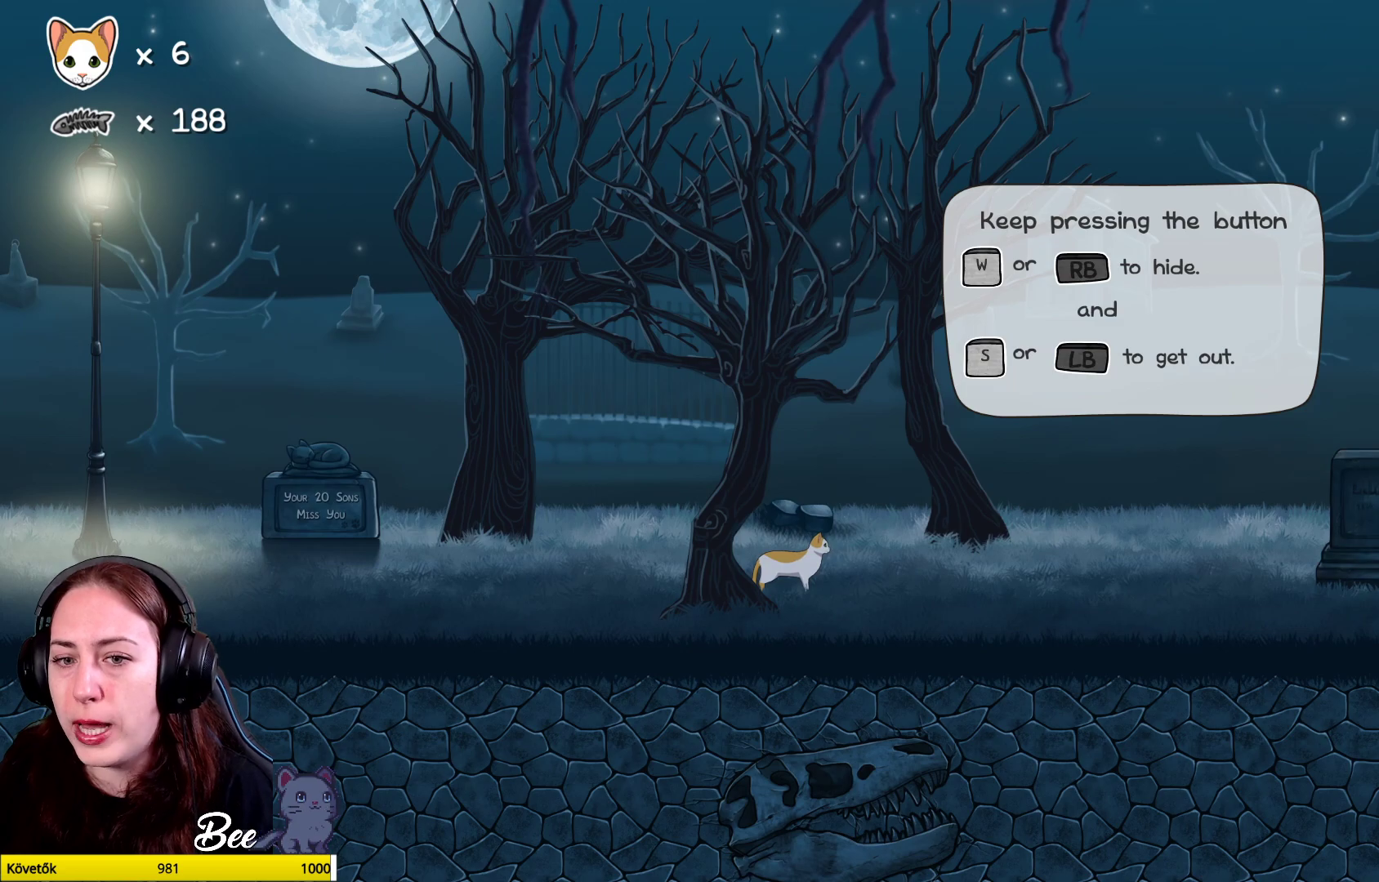
{"buttons": [], "left_stick": "center", "right_stick": "center", "events": []}
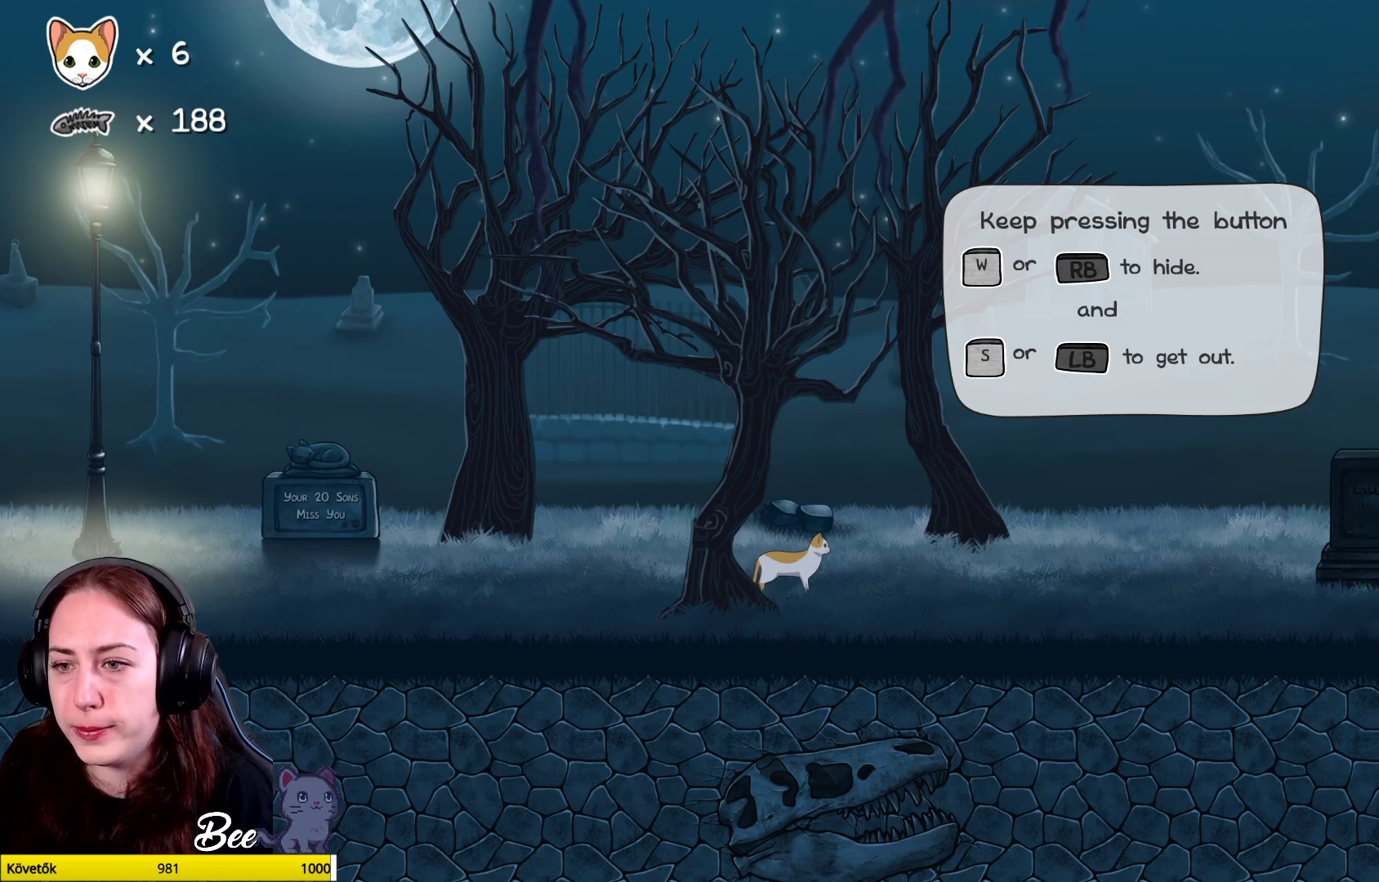
{"buttons": [], "left_stick": "center", "right_stick": "center", "events": [[167, "left_stick", "down-left"], [400, "left_stick", "center"]]}
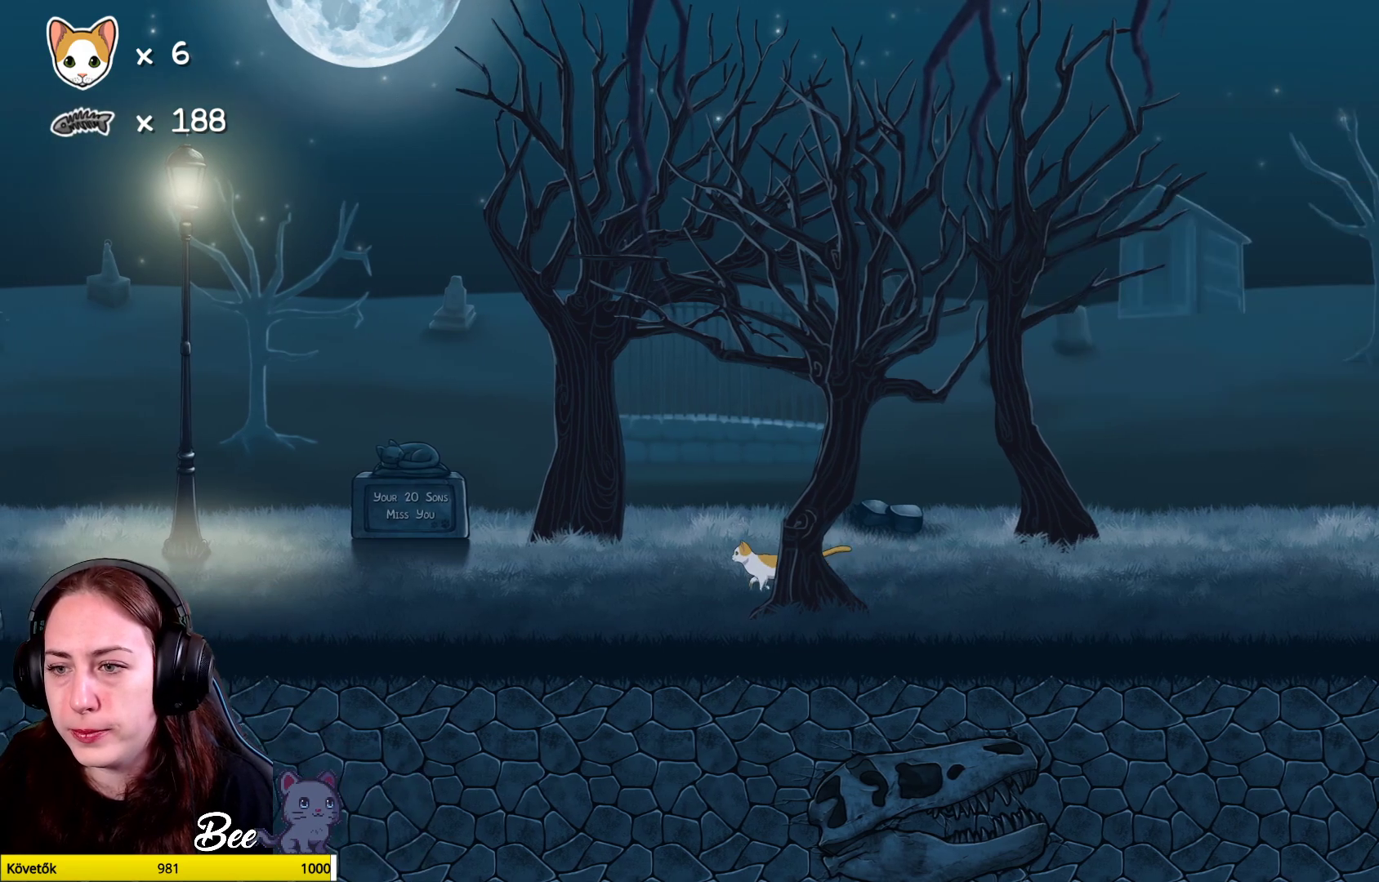
{"buttons": [], "left_stick": "center", "right_stick": "center", "events": []}
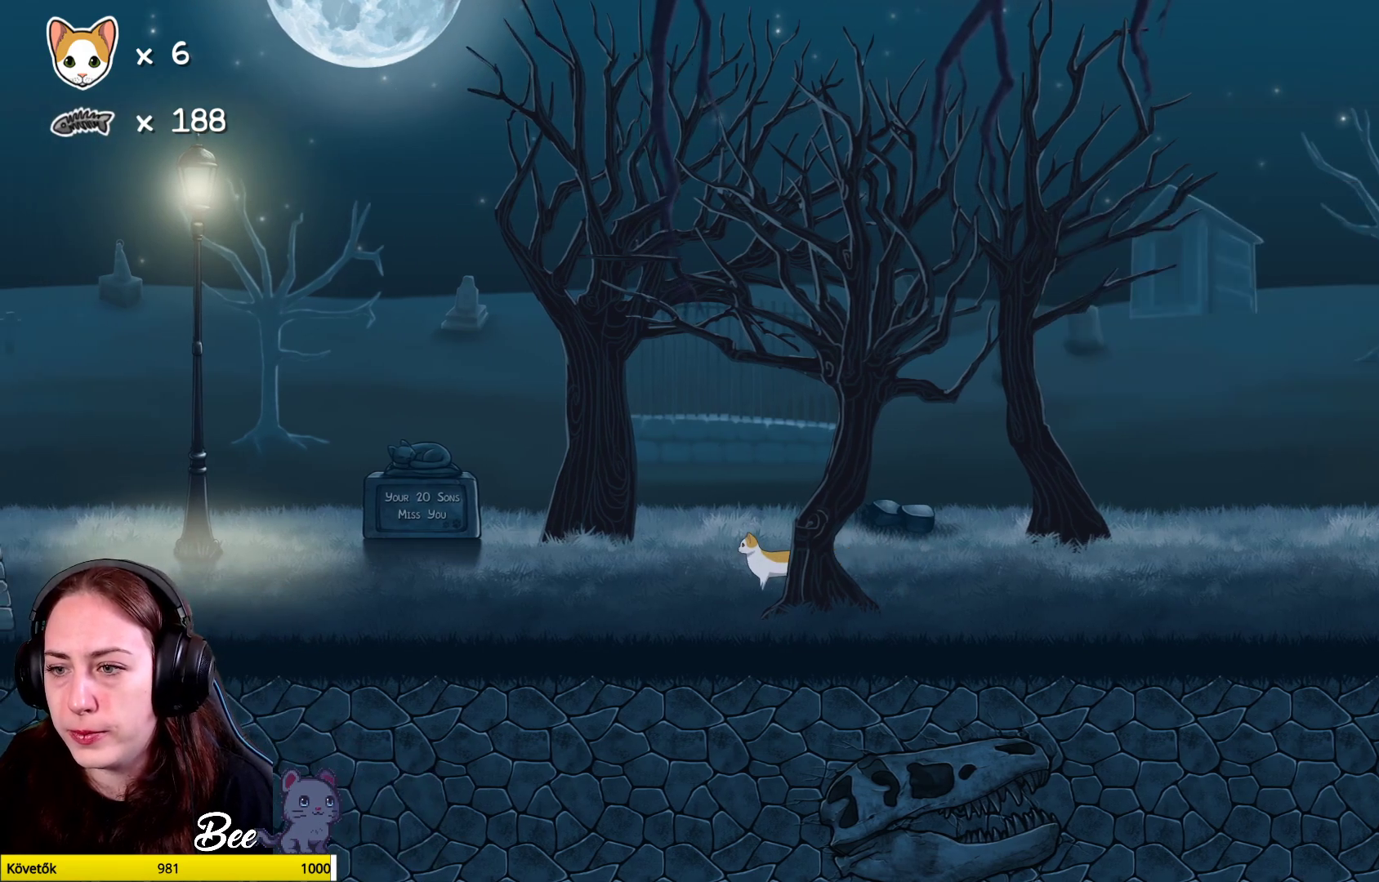
{"buttons": [], "left_stick": "center", "right_stick": "center", "events": [[17, "left_stick", "left"], [367, "left_stick", "center"]]}
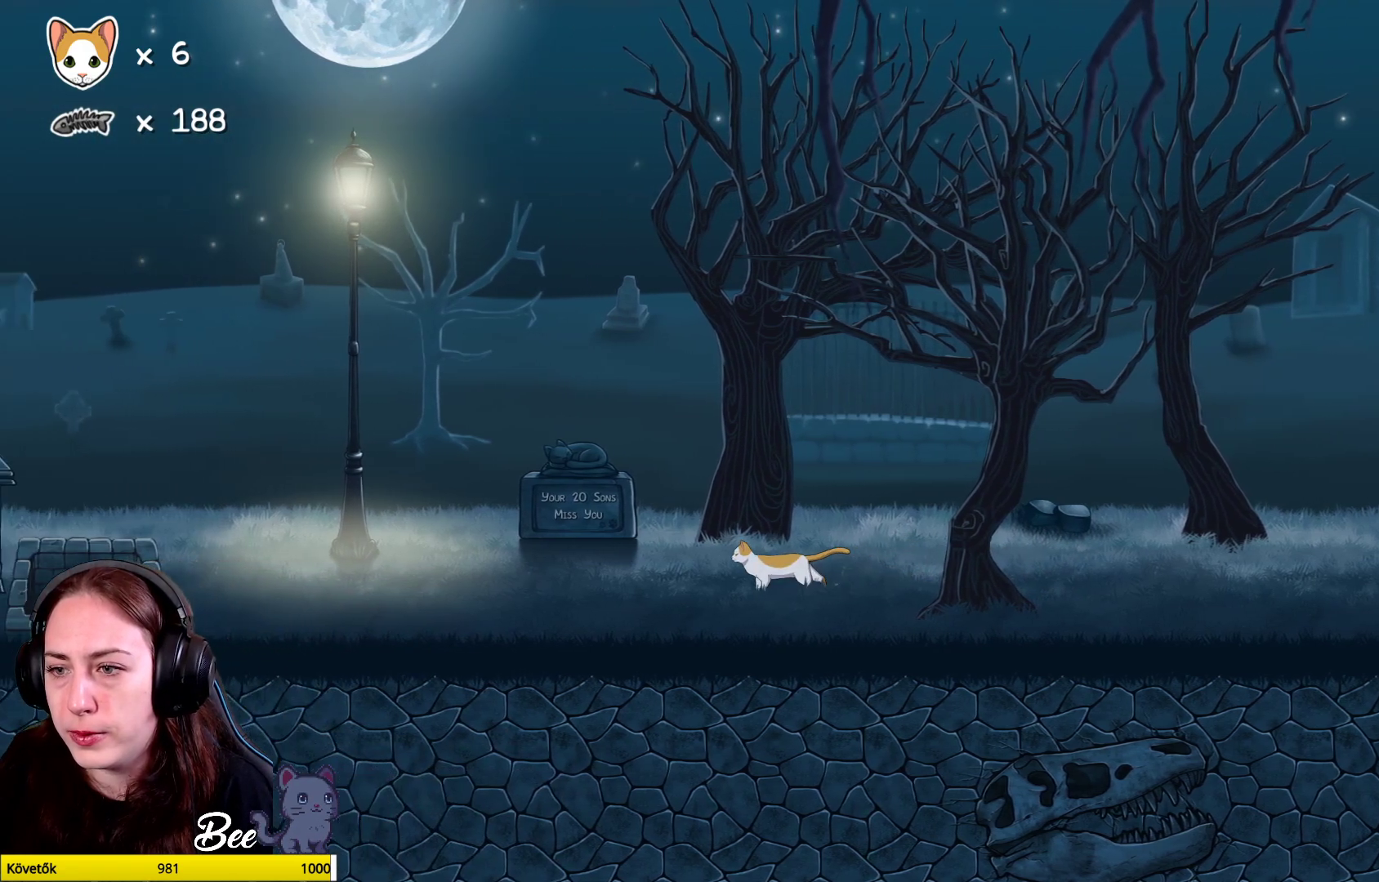
{"buttons": [], "left_stick": "center", "right_stick": "center", "events": [[183, "left_stick", "left"], [417, "left_stick", "center"]]}
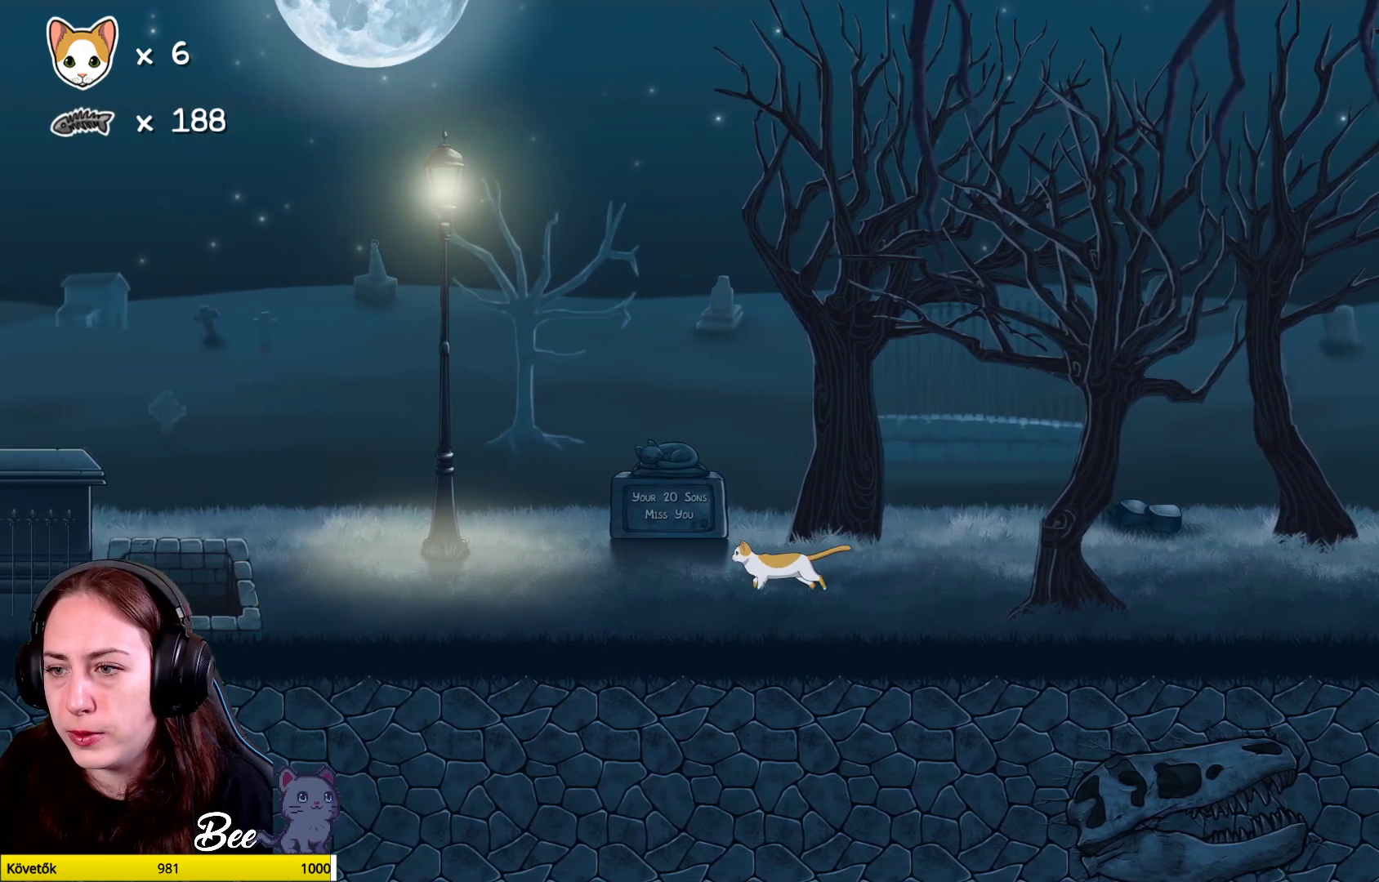
{"buttons": [], "left_stick": "center", "right_stick": "center", "events": []}
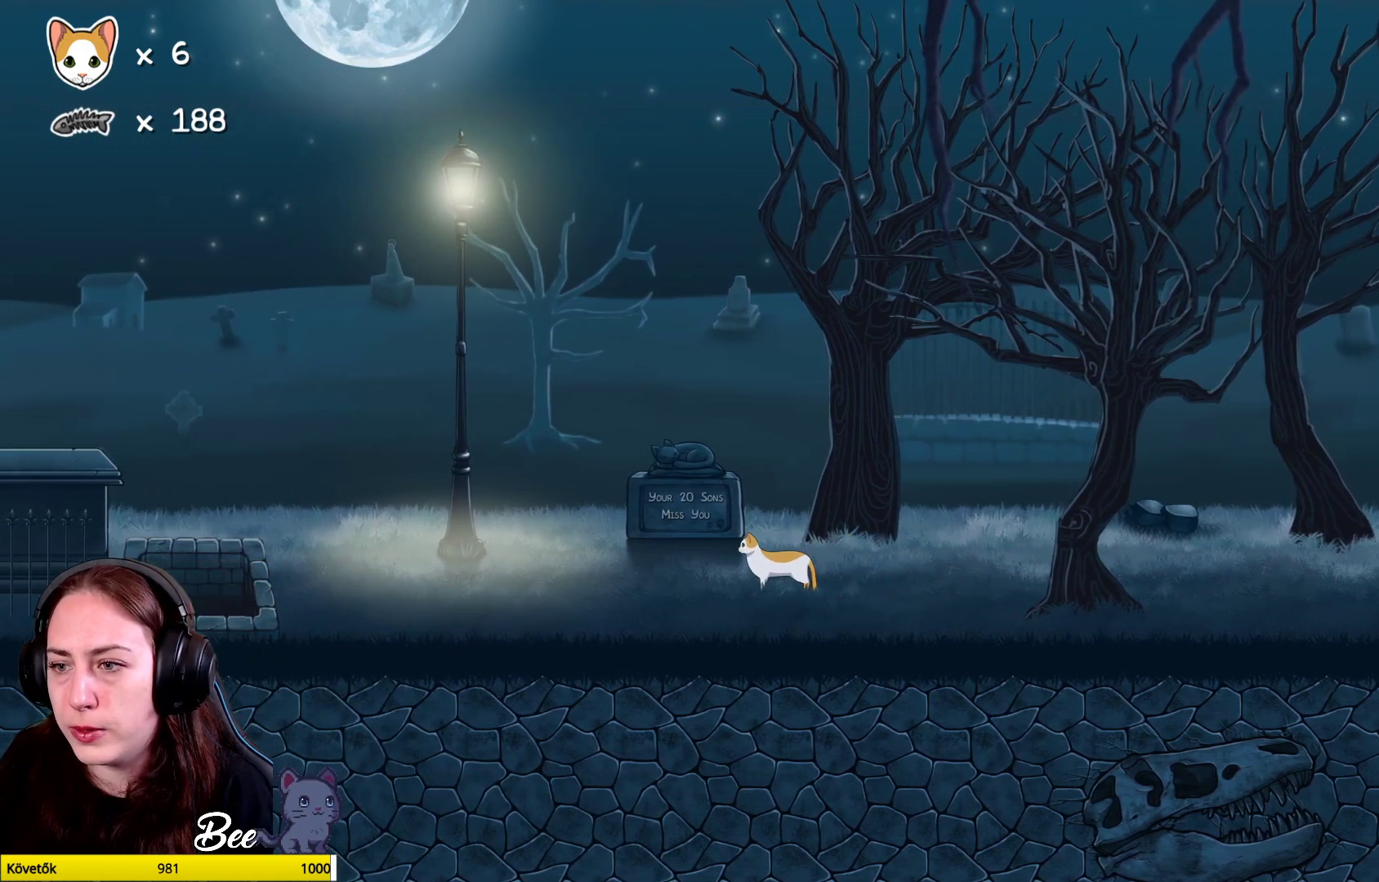
{"buttons": [], "left_stick": "left", "right_stick": "center", "events": [[367, "left_stick", "left"]]}
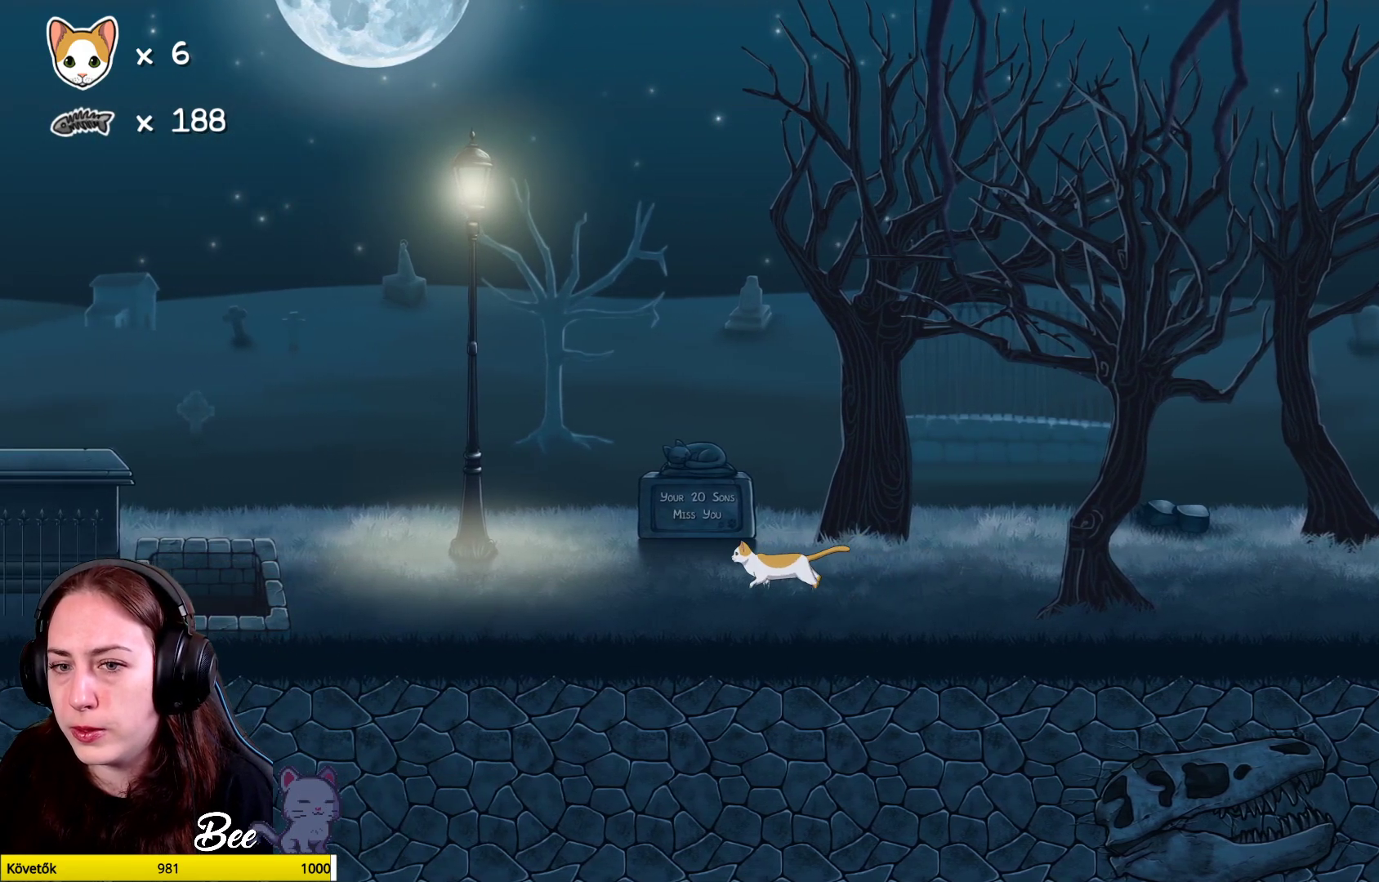
{"buttons": [], "left_stick": "center", "right_stick": "center", "events": [[167, "left_stick", "center"]]}
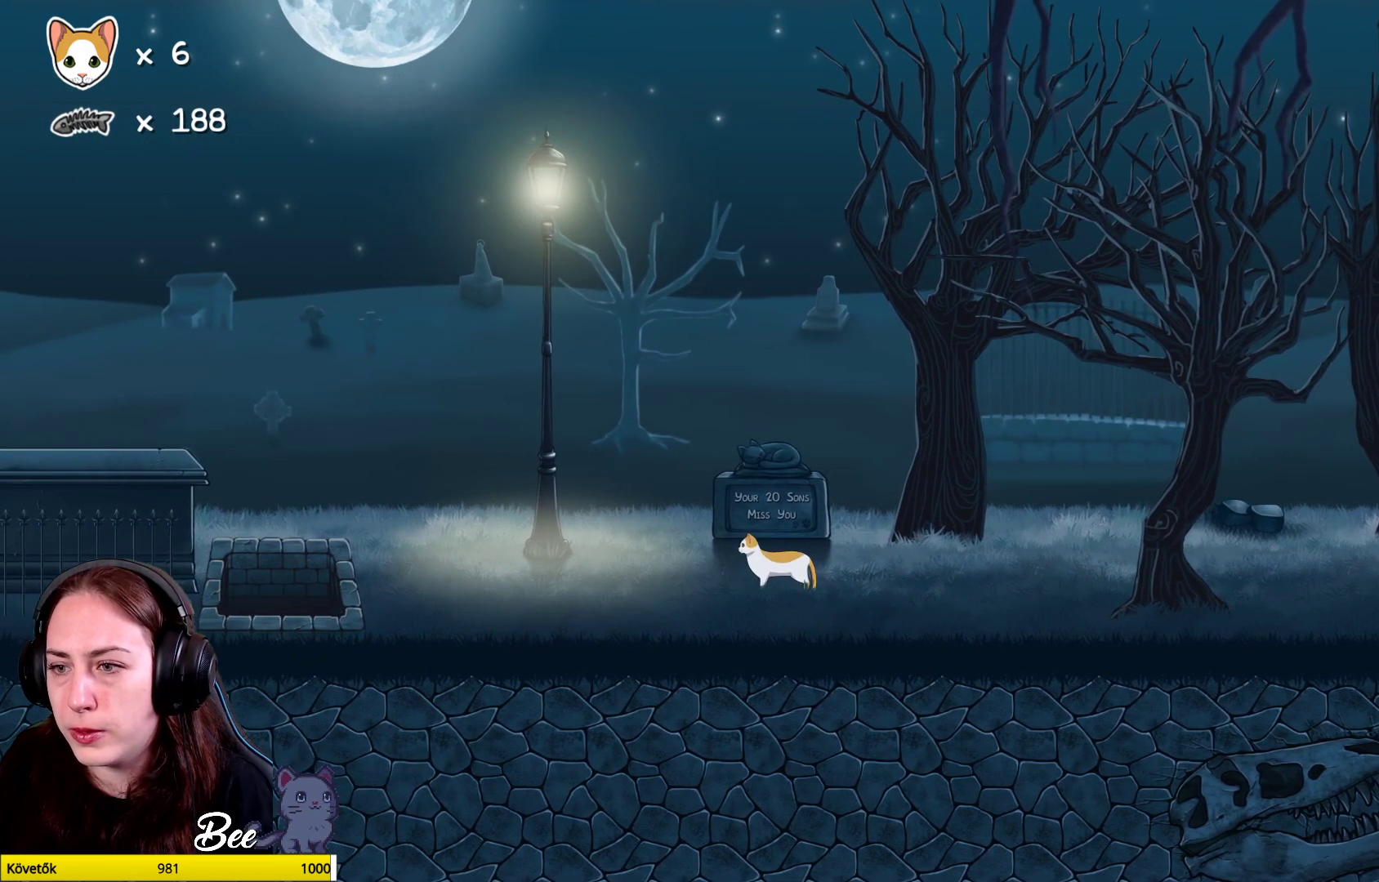
{"buttons": [], "left_stick": "center", "right_stick": "center", "events": []}
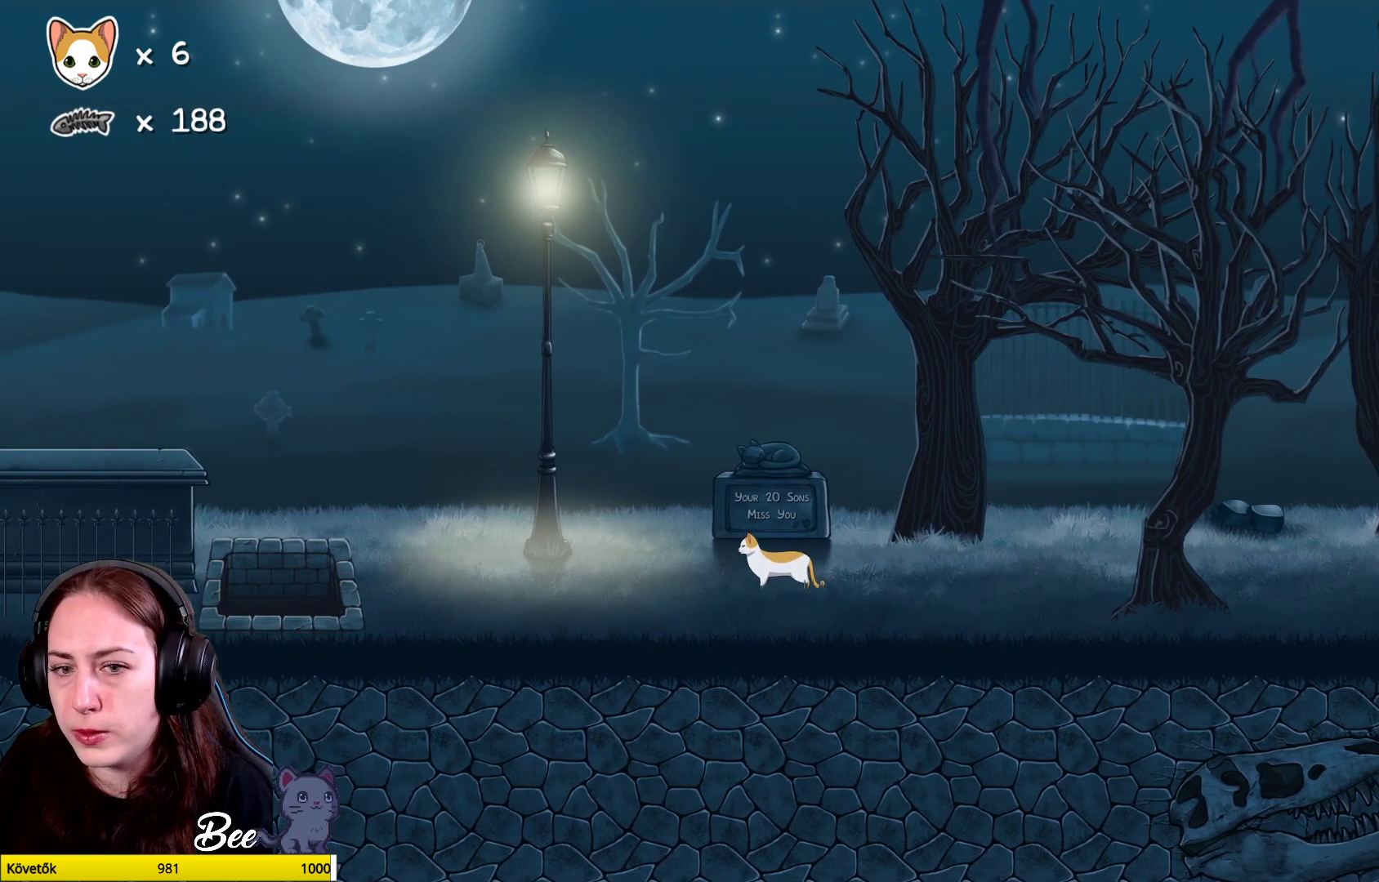
{"buttons": [], "left_stick": "center", "right_stick": "center", "events": [[17, "left_stick", "down-left"], [450, "left_stick", "center"]]}
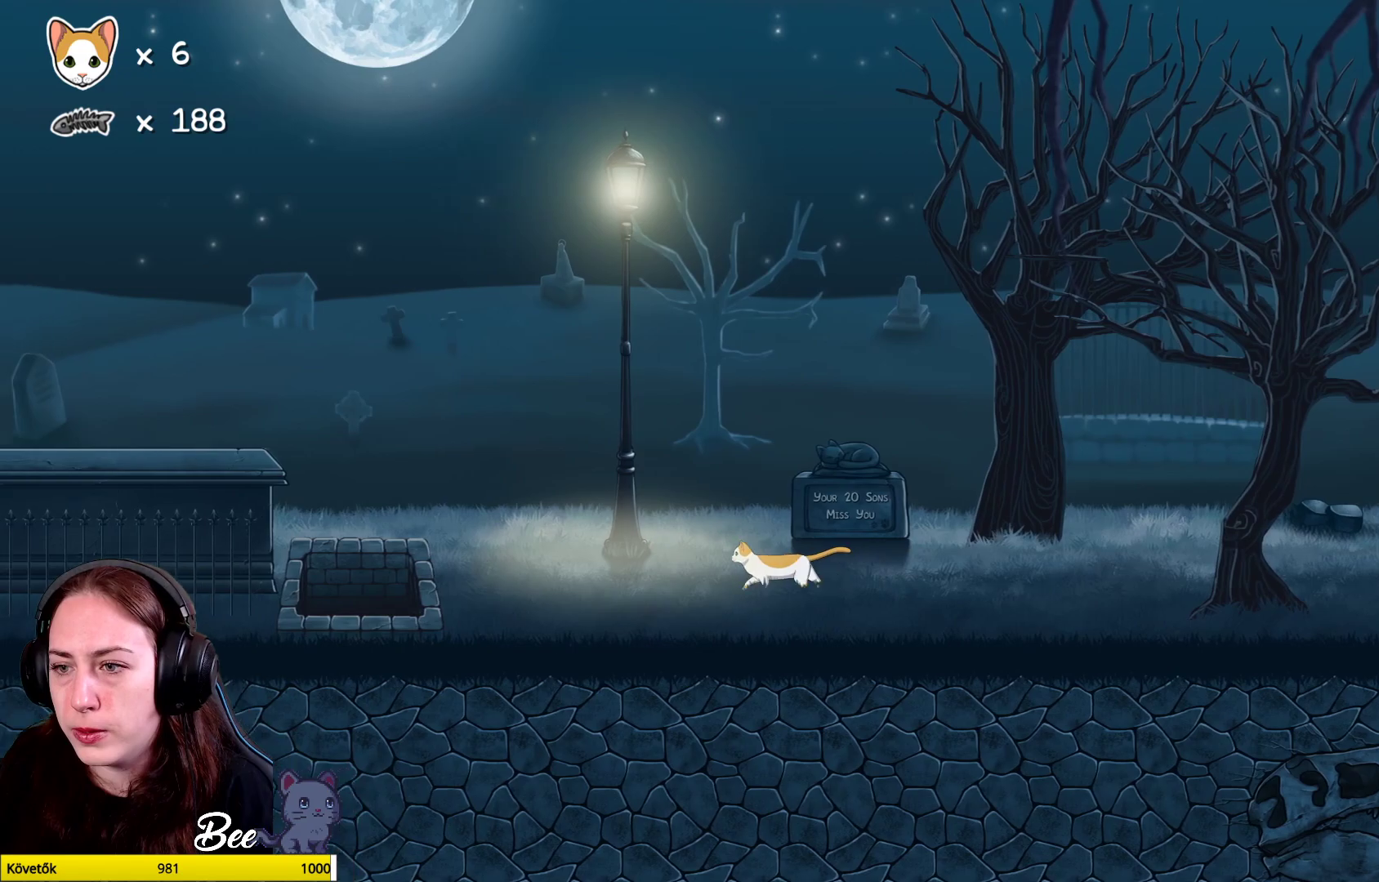
{"buttons": [], "left_stick": "center", "right_stick": "center", "events": []}
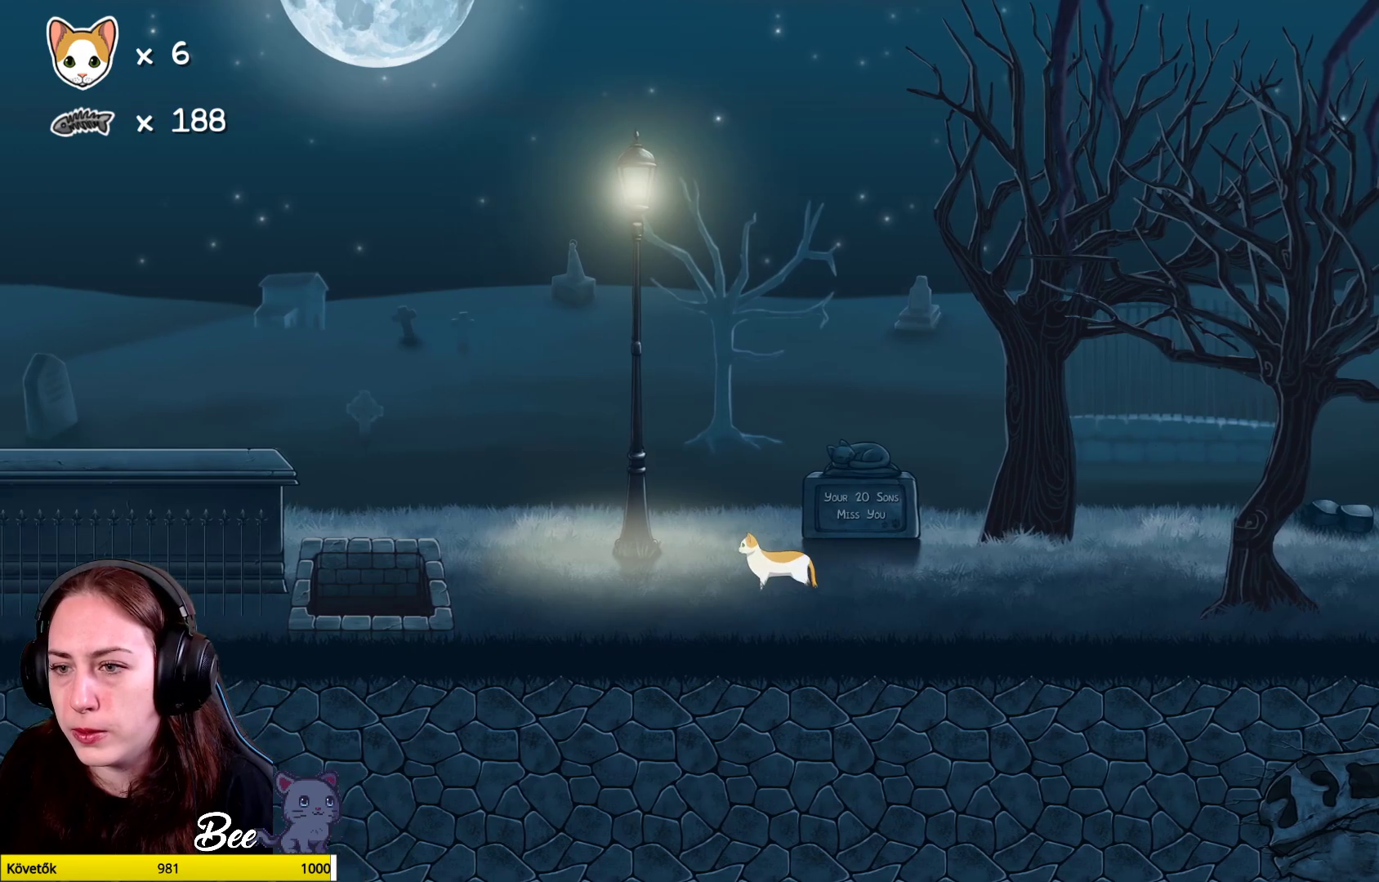
{"buttons": [], "left_stick": "center", "right_stick": "center", "events": [[217, "left_stick", "down-left"], [400, "left_stick", "center"]]}
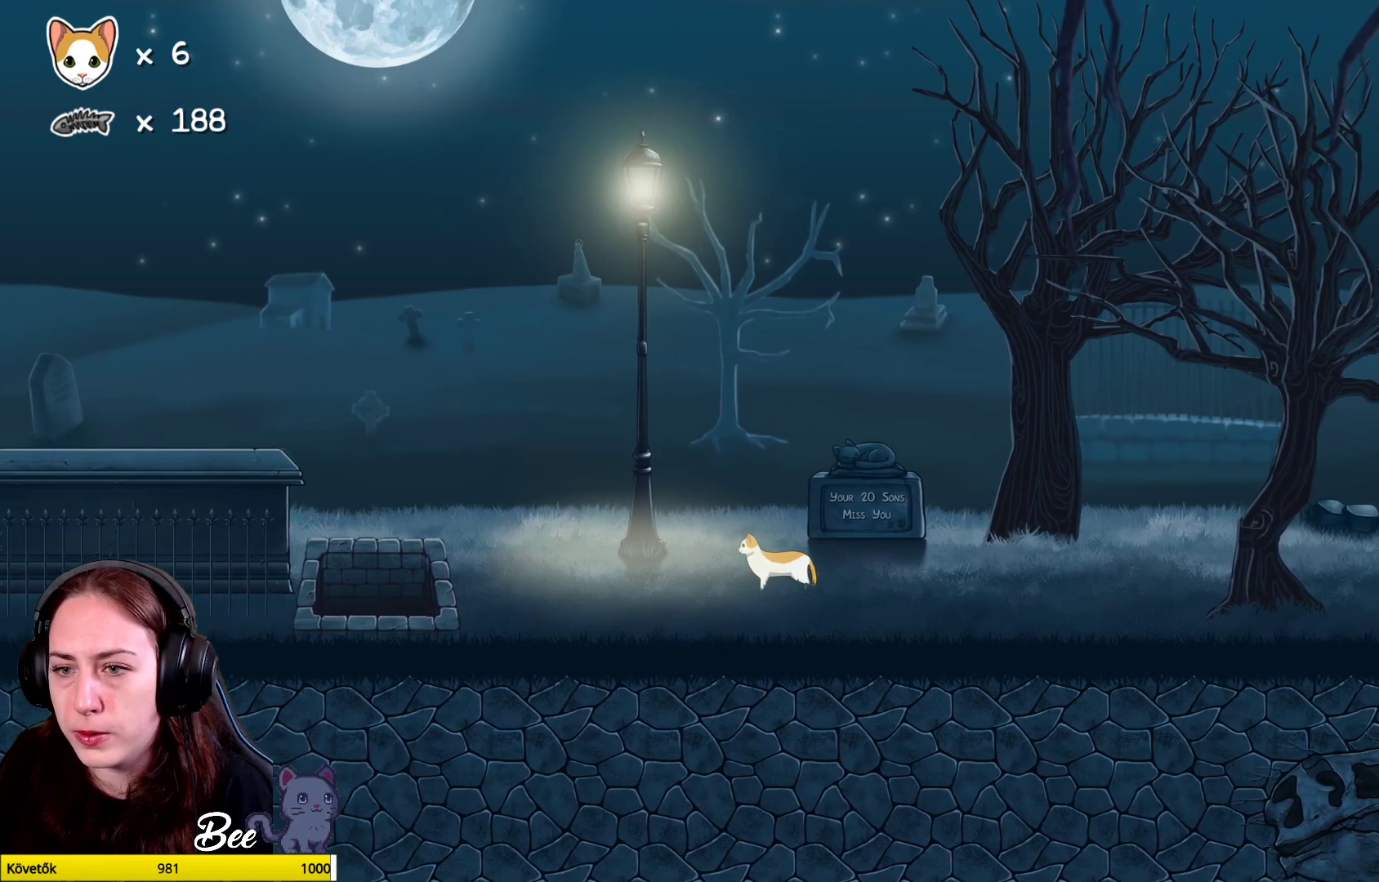
{"buttons": [], "left_stick": "left", "right_stick": "center", "events": [[333, "left_stick", "left"]]}
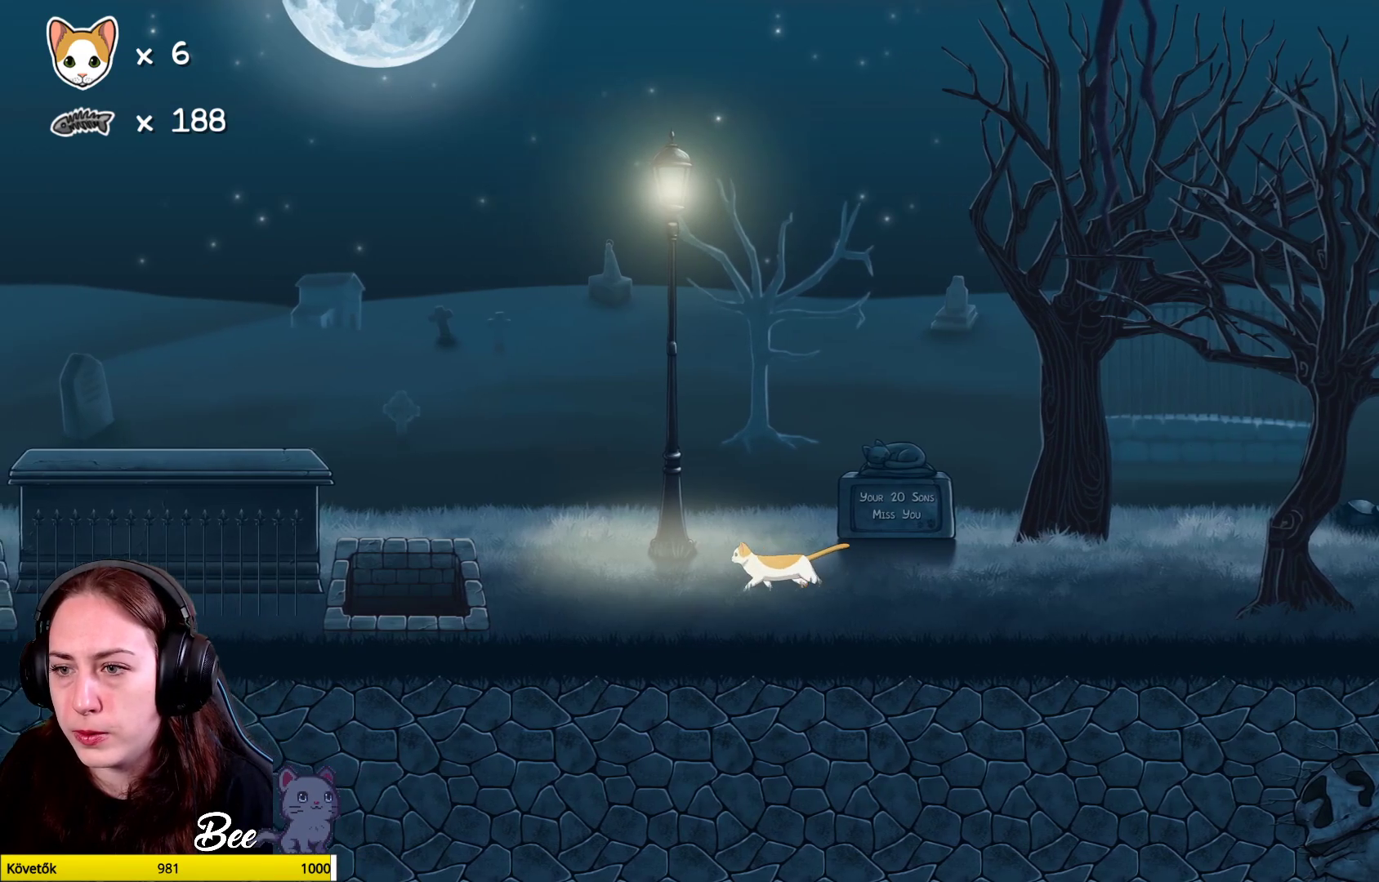
{"buttons": [], "left_stick": "center", "right_stick": "center", "events": [[133, "left_stick", "center"]]}
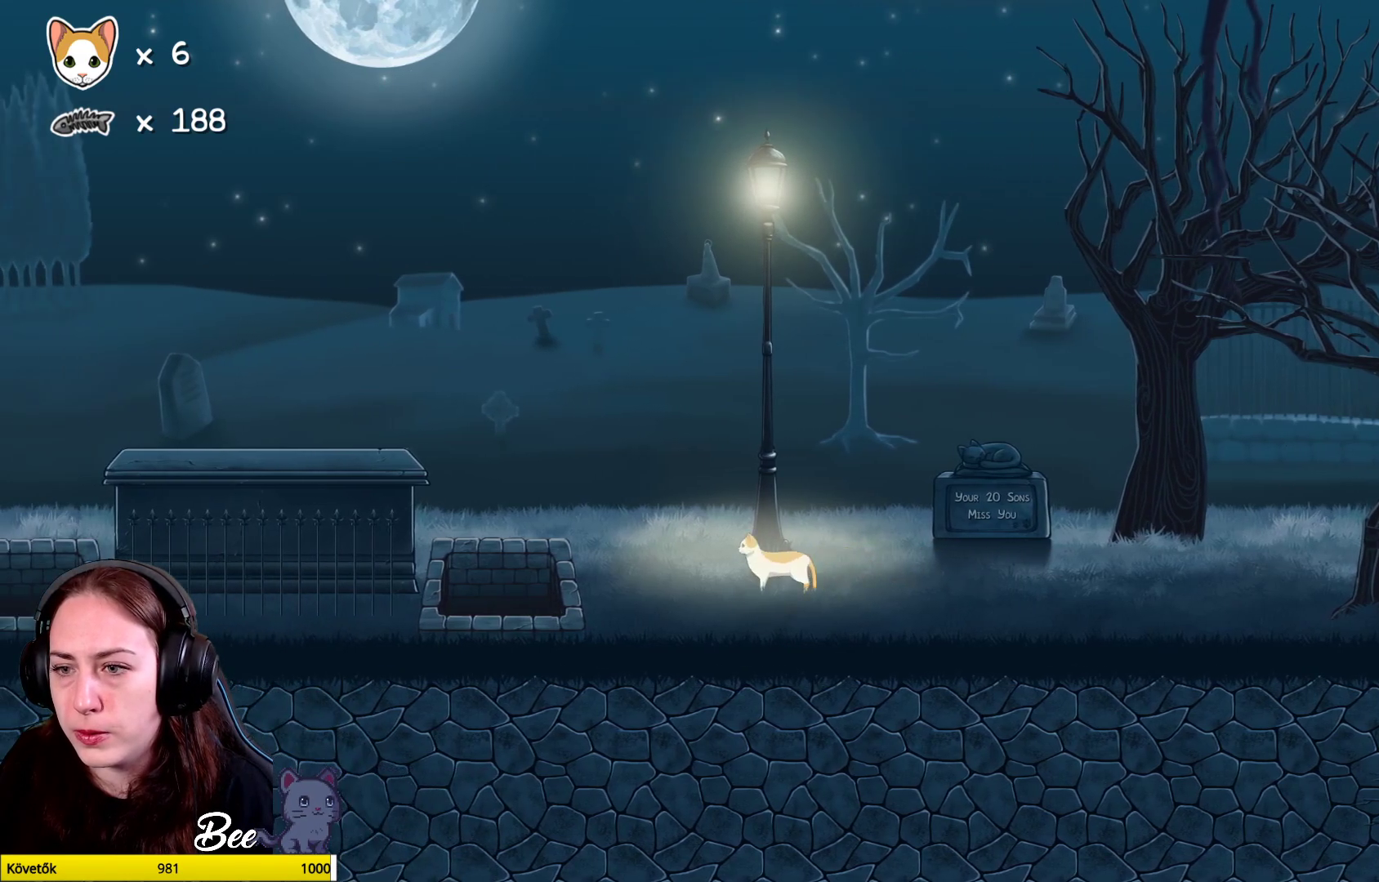
{"buttons": [], "left_stick": "center", "right_stick": "center", "events": [[200, "left_stick", "left"], [400, "left_stick", "center"]]}
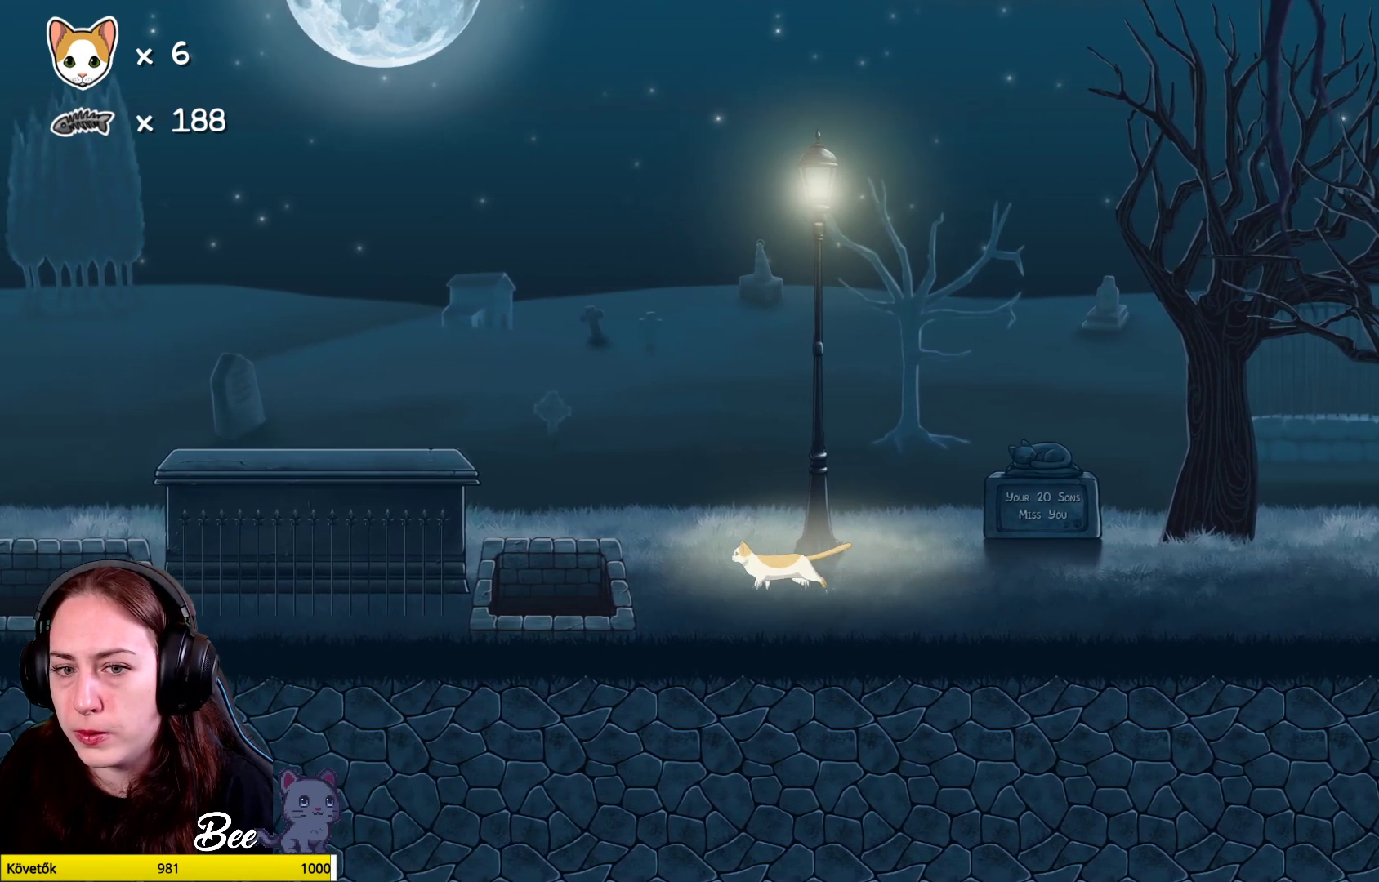
{"buttons": [], "left_stick": "center", "right_stick": "center", "events": []}
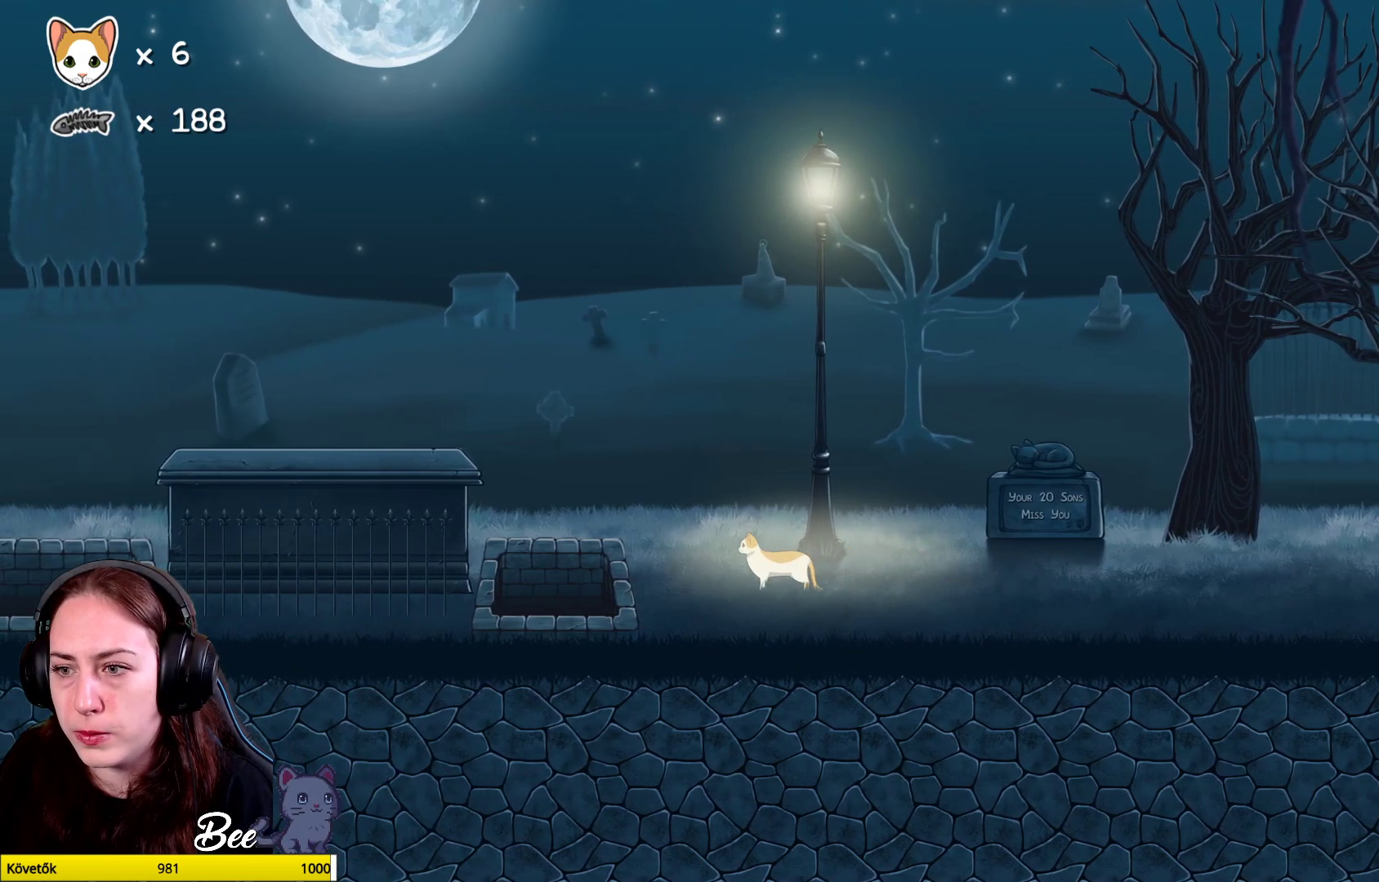
{"buttons": [], "left_stick": "right", "right_stick": "center", "events": [[117, "left_stick", "right"]]}
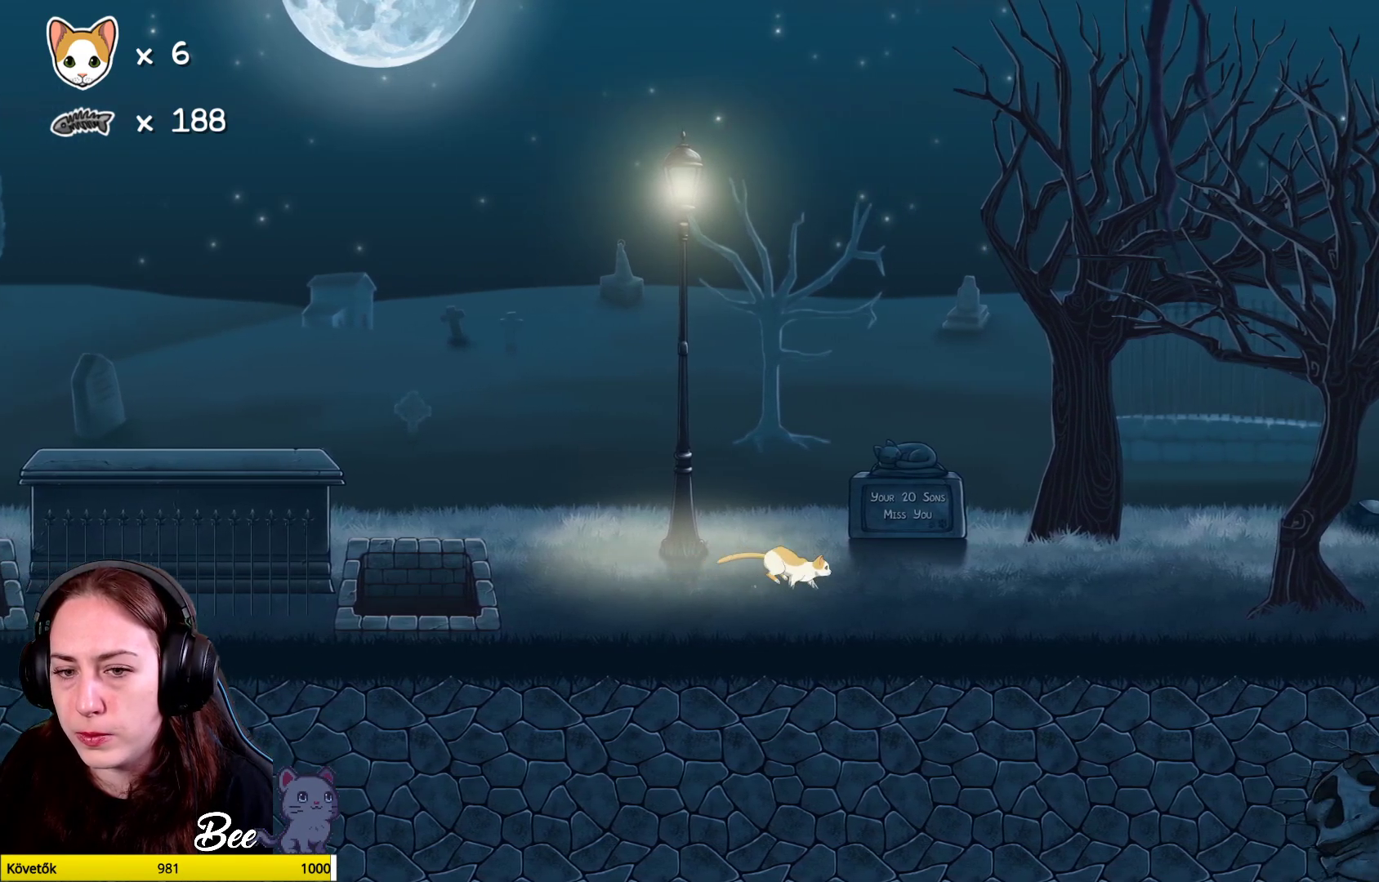
{"buttons": [], "left_stick": "center", "right_stick": "center", "events": [[150, "left_stick", "center"]]}